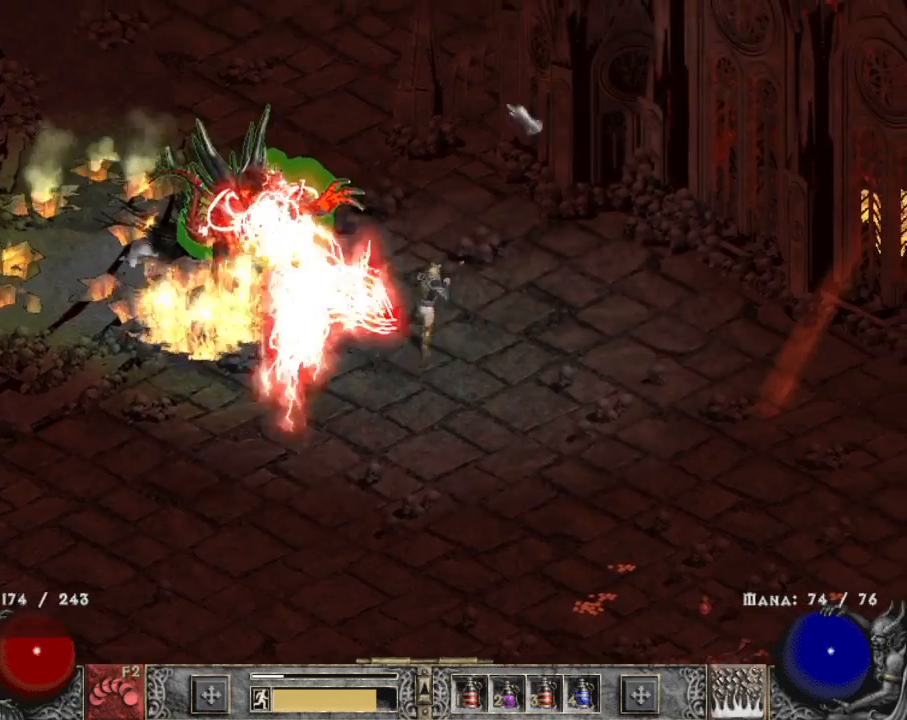
Gameplay with keyboard and mouse; each line is a JSON object with the keys and mouse buttons held at the frame after it. "events" lists presses ("down") and releases ("up") of "1", "2", "3", "4", "a", "alt", "b", "c", "caps_lock", "ctrl", "d", "e", "escape", "f", "f1", "f2", "f3", "f4", "g", "q", "r", "s", "shift", "space", "t", "tab", "tilde", "v", "w", "x", "z", "mouse_left", "mouse_wheel" and "mouse_right" between this image and that frame as [ms after this image, input, new state], when the widget could be followed in between. "mouse_left", "mouse_wheel", "mouse_right" = the "left", "wheel", "right" buttons of the "mouse" list. No other keys are recorded. "wheel" means that the mouse wheel is clicked or scrolled. Mouse movement is not recorded.
{"keys": [], "mouse": ["left"], "events": [[84, "mouse_left", "down"], [217, "mouse_left", "up"], [267, "mouse_left", "down"], [417, "mouse_left", "up"], [467, "mouse_left", "down"]]}
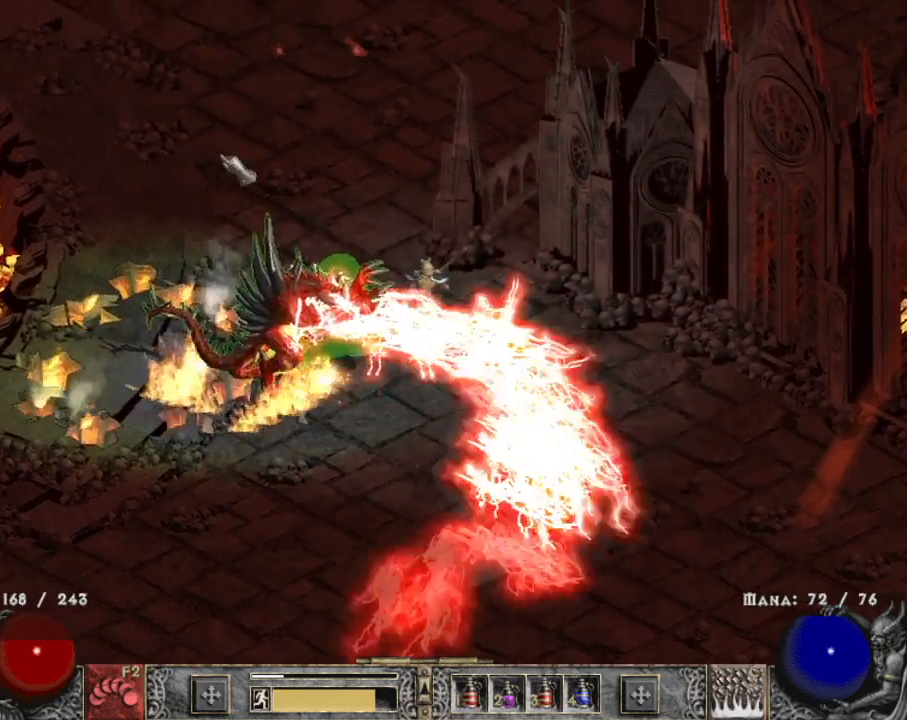
{"keys": ["c"], "mouse": ["right"], "events": [[100, "mouse_left", "up"], [184, "mouse_left", "down"], [284, "mouse_left", "up"], [417, "c", "down"], [467, "mouse_right", "down"]]}
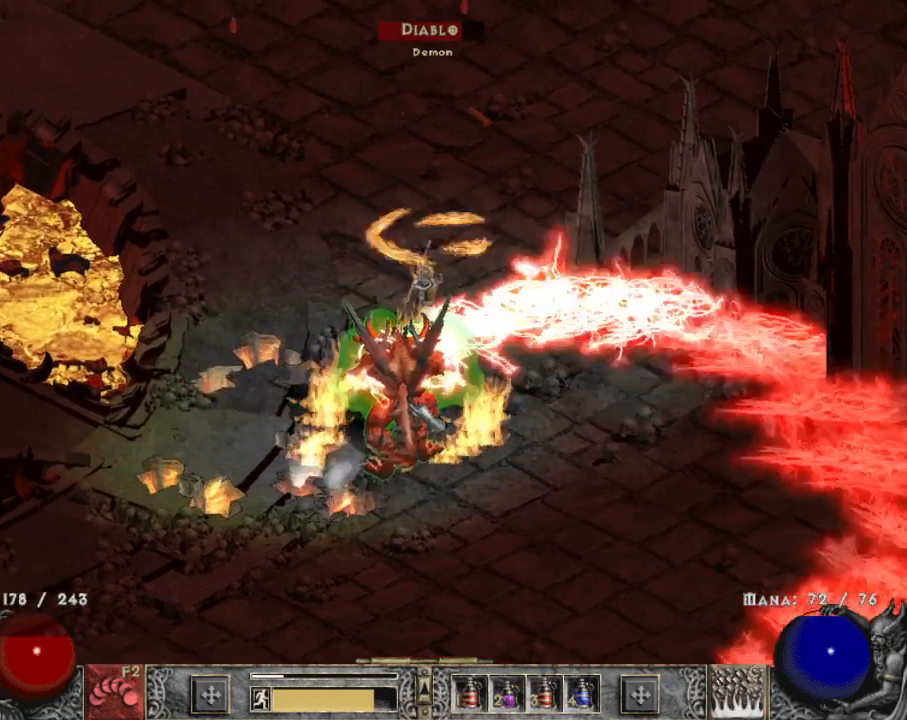
{"keys": [], "mouse": [], "events": [[17, "c", "up"], [67, "mouse_right", "up"], [167, "mouse_right", "down"], [250, "mouse_right", "up"], [300, "mouse_right", "down"], [400, "mouse_right", "up"]]}
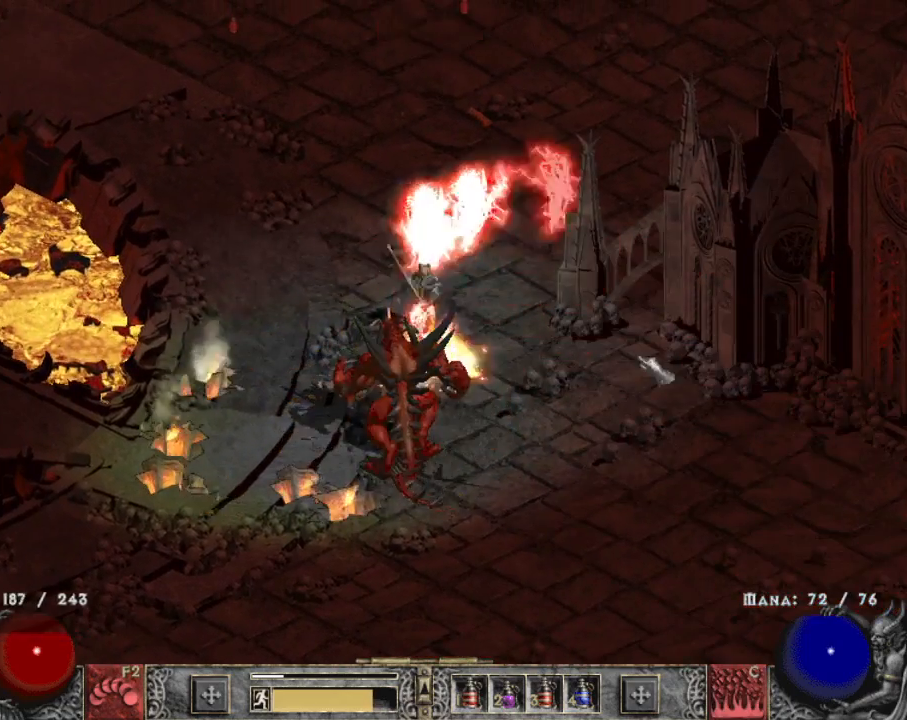
{"keys": [], "mouse": ["left"], "events": [[34, "mouse_left", "down"], [134, "mouse_left", "up"], [217, "mouse_left", "down"], [317, "mouse_left", "up"], [417, "mouse_left", "down"]]}
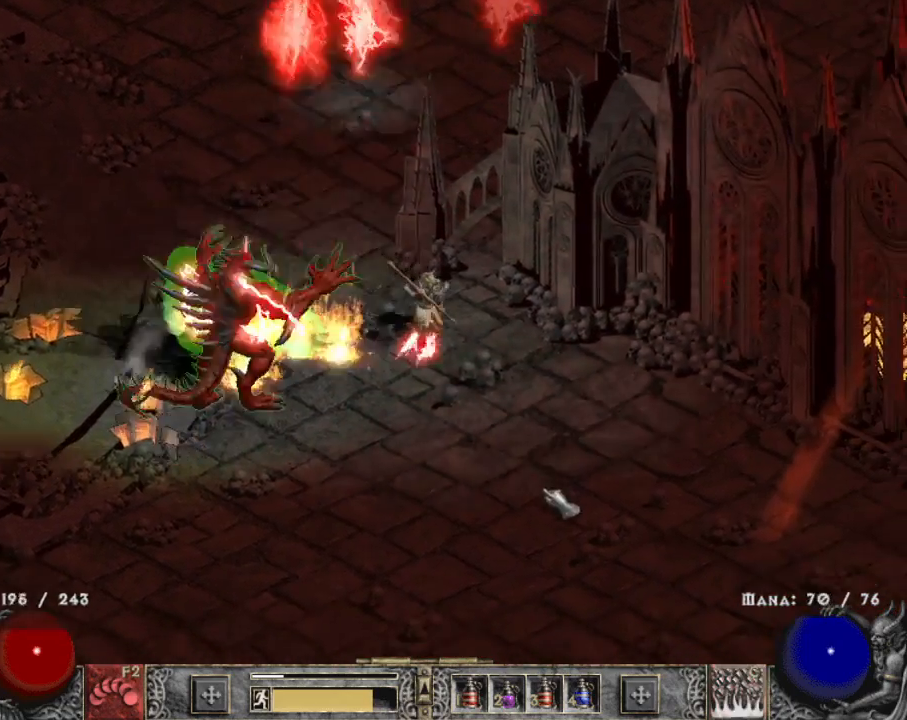
{"keys": [], "mouse": ["left"], "events": [[50, "mouse_left", "up"], [284, "mouse_left", "down"], [384, "mouse_left", "up"], [467, "mouse_left", "down"]]}
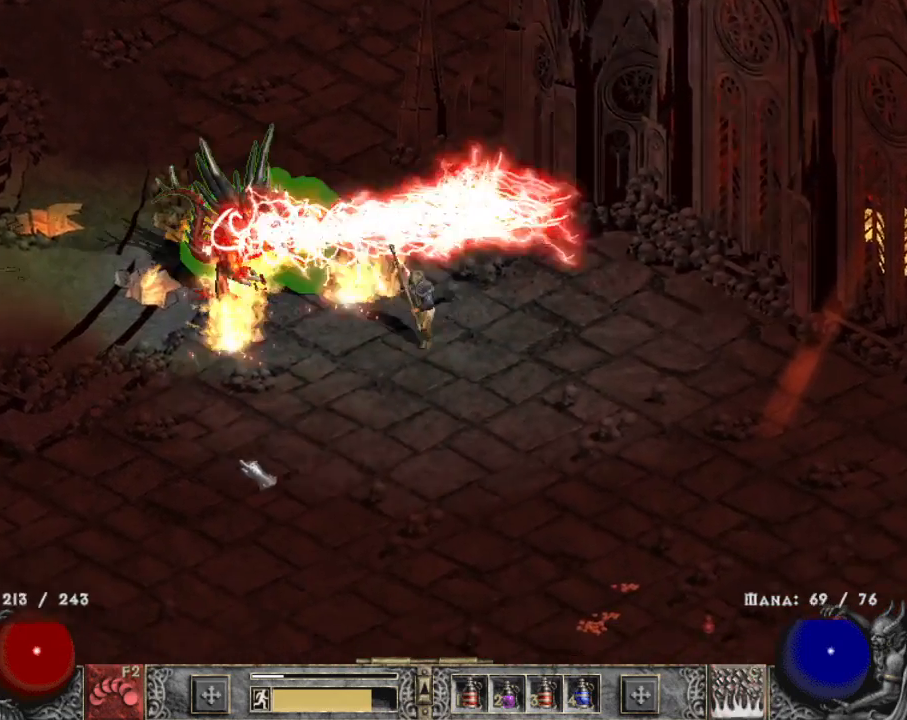
{"keys": [], "mouse": ["left"], "events": [[67, "mouse_left", "up"], [200, "mouse_left", "down"], [300, "mouse_left", "up"], [450, "mouse_left", "down"]]}
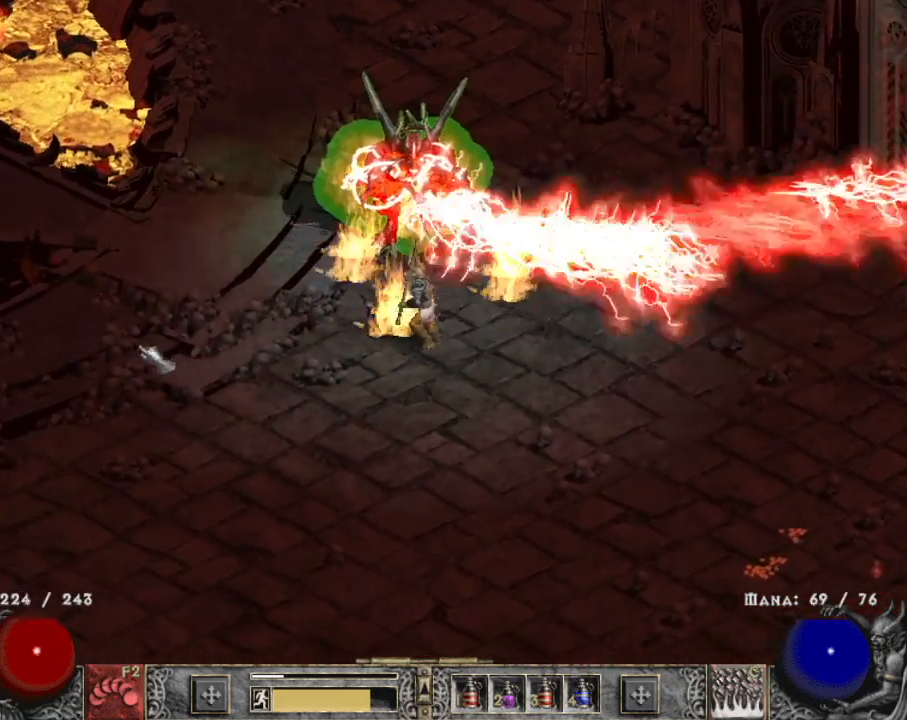
{"keys": ["c"], "mouse": [], "events": [[34, "mouse_left", "up"], [134, "mouse_left", "down"], [234, "mouse_left", "up"], [267, "mouse_left", "down"], [317, "mouse_left", "up"], [500, "c", "down"]]}
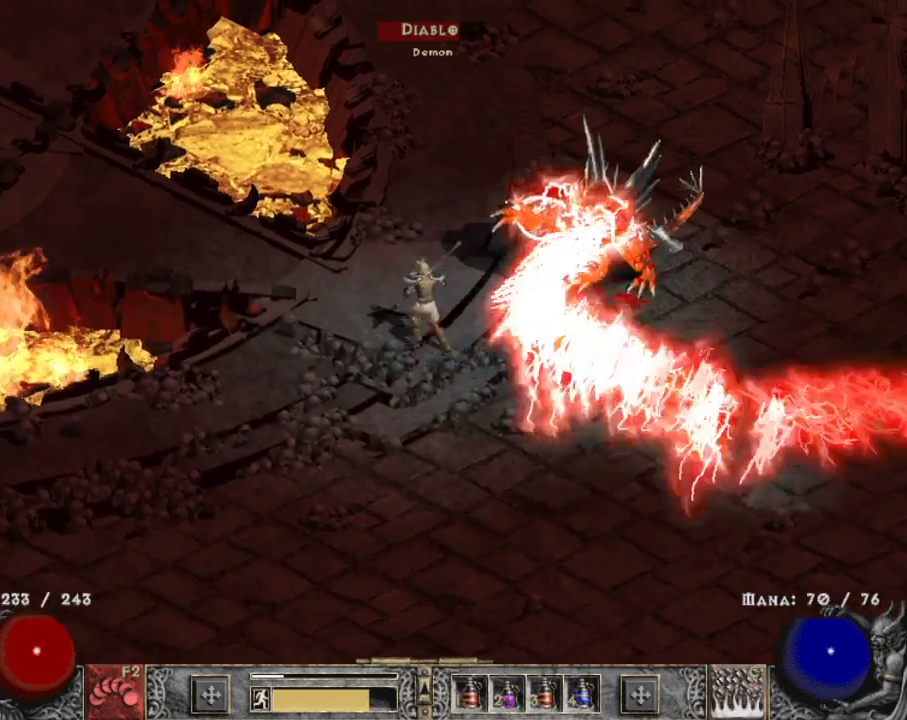
{"keys": [], "mouse": [], "events": [[50, "mouse_right", "down"], [150, "c", "up"], [150, "mouse_right", "up"], [200, "mouse_right", "down"], [300, "mouse_right", "up"], [334, "mouse_right", "down"], [467, "mouse_right", "up"]]}
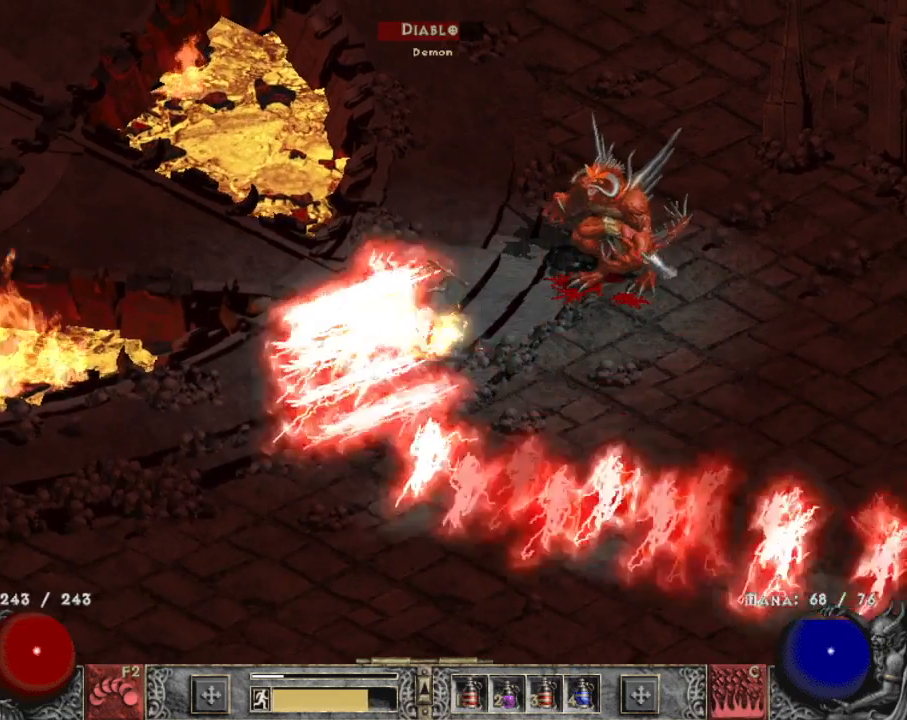
{"keys": [], "mouse": ["left"], "events": [[217, "mouse_left", "down"], [300, "mouse_left", "up"], [350, "mouse_left", "down"]]}
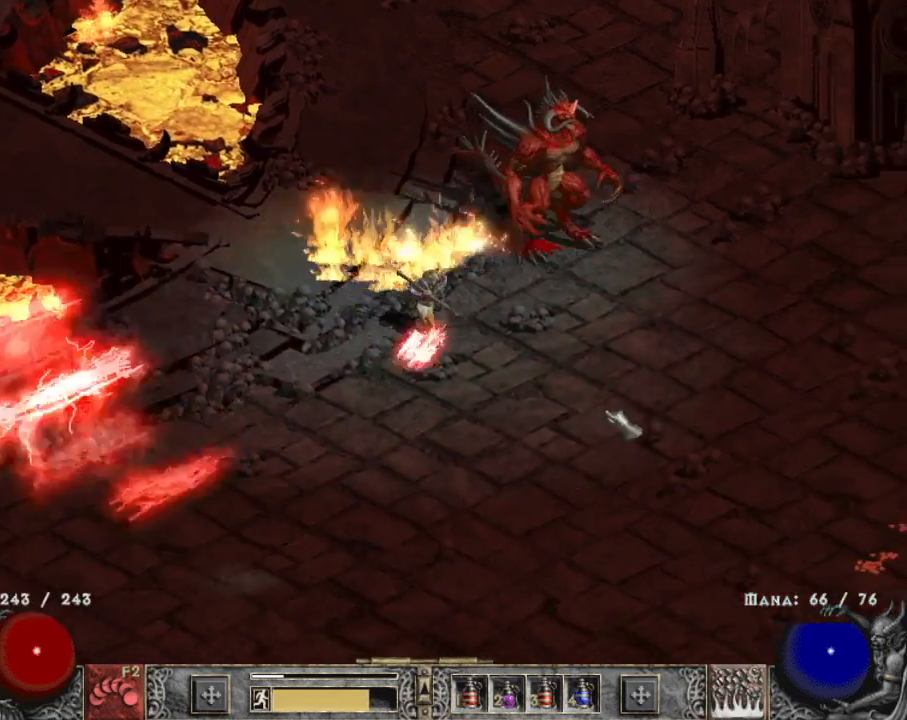
{"keys": [], "mouse": ["right"], "events": [[84, "mouse_left", "up"], [217, "mouse_left", "down"], [367, "mouse_left", "up"], [400, "c", "down"], [450, "mouse_right", "down"], [500, "c", "up"]]}
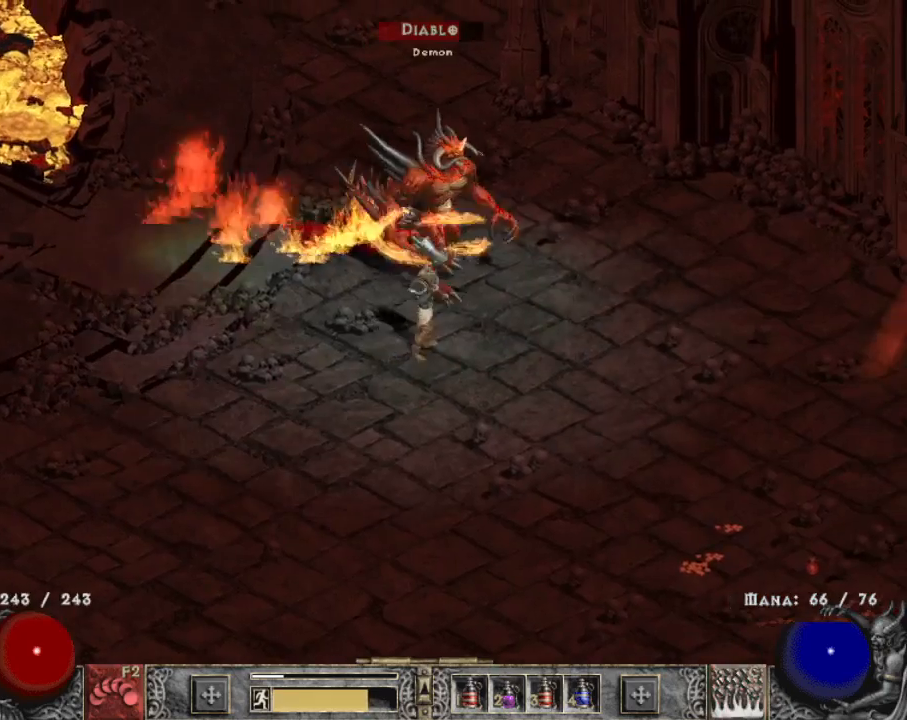
{"keys": [], "mouse": [], "events": [[50, "mouse_right", "up"], [100, "mouse_right", "down"], [234, "mouse_right", "up"], [384, "mouse_left", "down"], [467, "mouse_left", "up"]]}
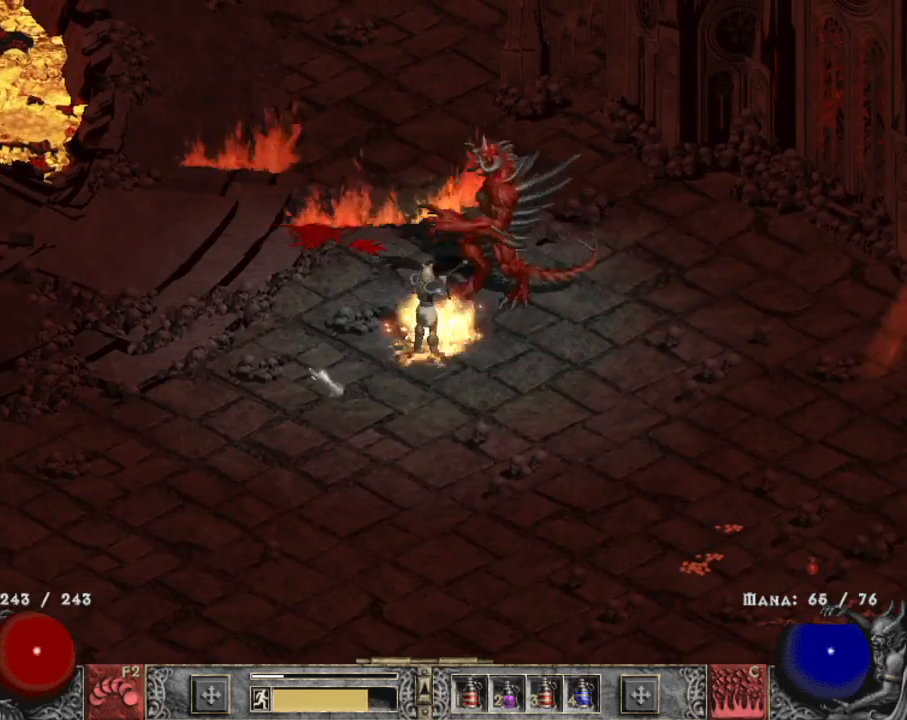
{"keys": [], "mouse": [], "events": [[67, "mouse_left", "down"], [167, "mouse_left", "up"], [250, "mouse_left", "down"], [400, "mouse_left", "up"]]}
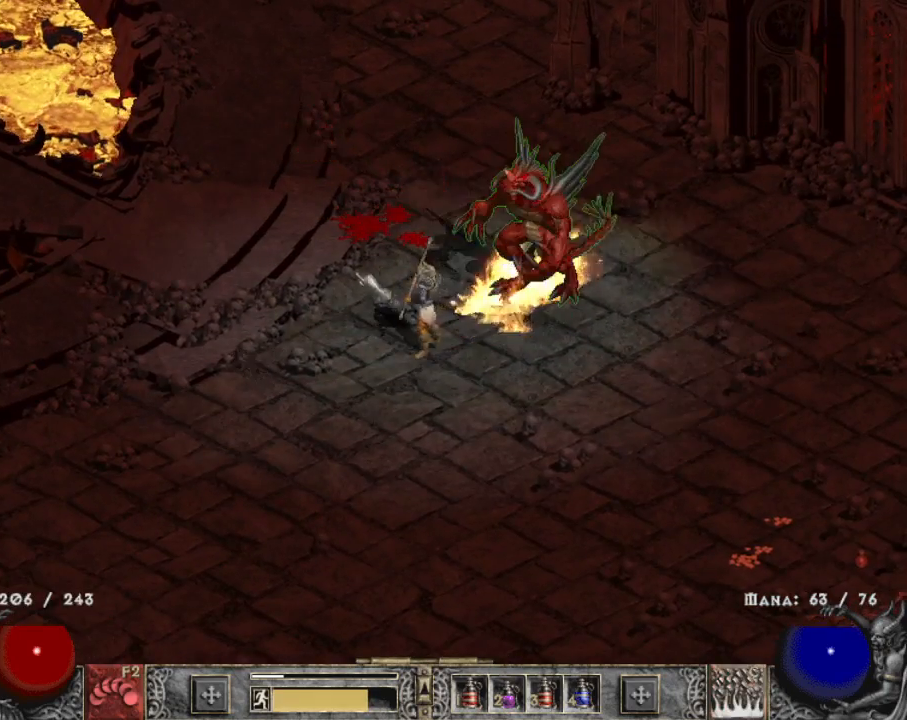
{"keys": [], "mouse": [], "events": [[34, "mouse_left", "down"], [134, "mouse_left", "up"], [167, "mouse_left", "down"], [317, "c", "down"], [317, "mouse_left", "up"], [417, "c", "up"], [417, "mouse_right", "down"], [500, "mouse_right", "up"]]}
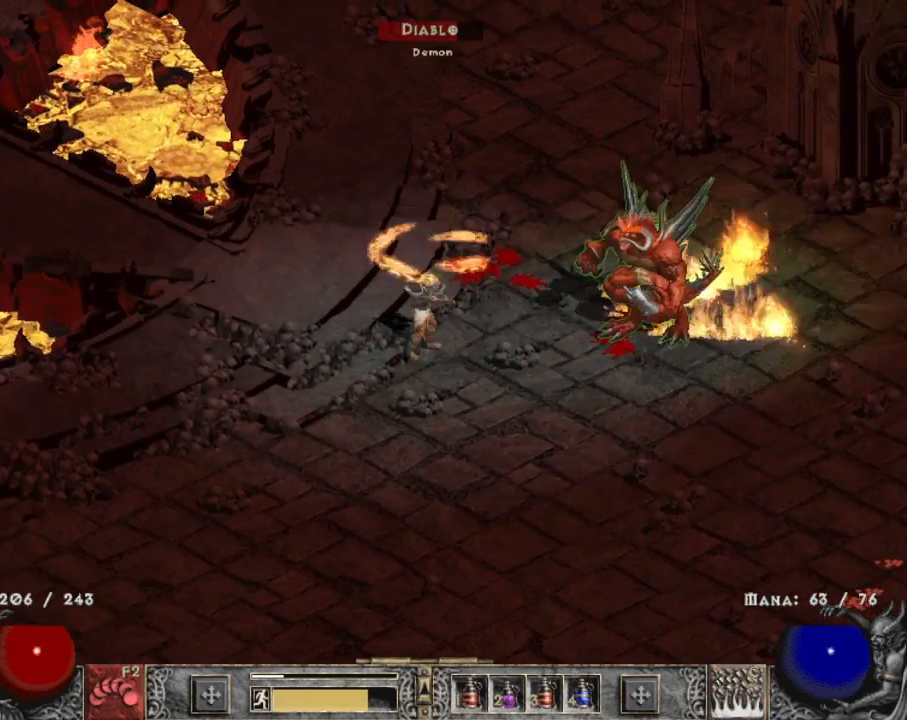
{"keys": [], "mouse": [], "events": [[50, "mouse_right", "down"], [184, "mouse_right", "up"], [384, "mouse_left", "down"], [467, "mouse_left", "up"]]}
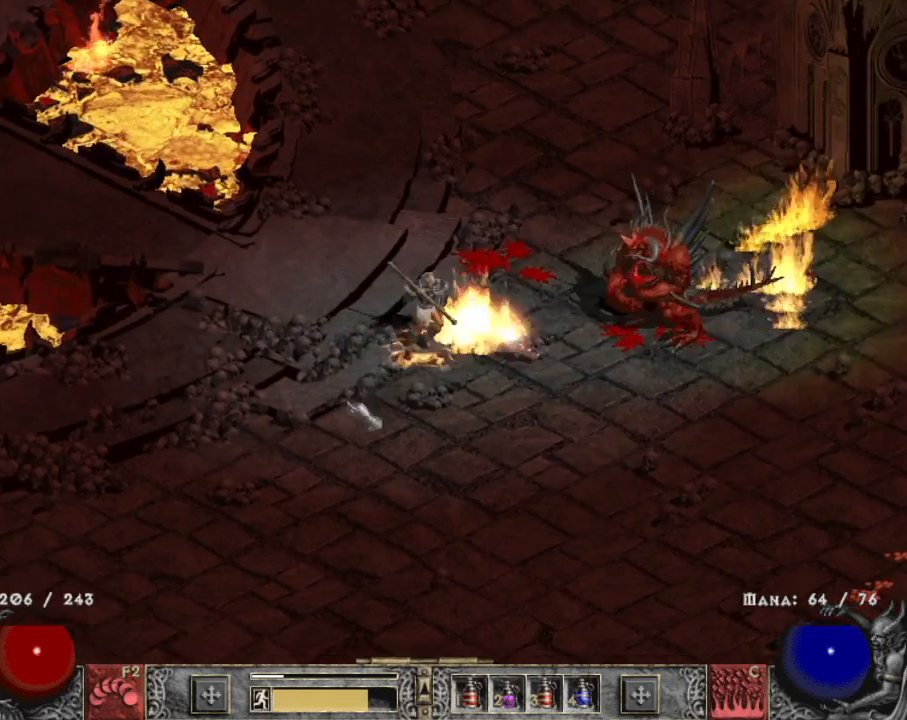
{"keys": [], "mouse": ["left"], "events": [[67, "mouse_left", "down"], [167, "mouse_left", "up"], [250, "mouse_left", "down"]]}
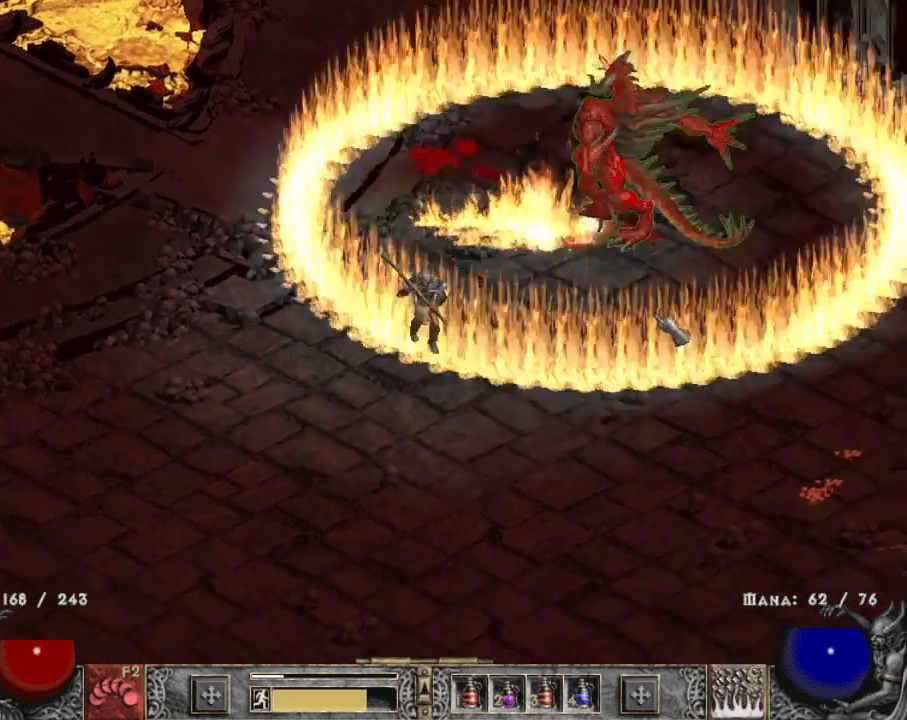
{"keys": [], "mouse": ["right"], "events": [[84, "mouse_left", "up"], [217, "c", "down"], [317, "mouse_right", "down"], [367, "c", "up"], [400, "mouse_right", "up"], [450, "mouse_right", "down"]]}
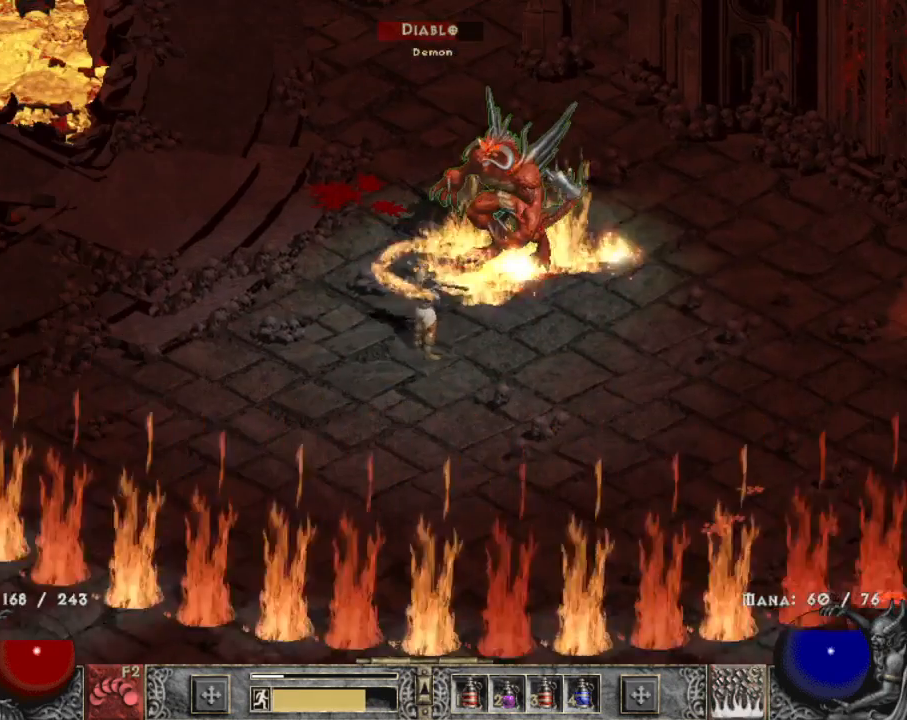
{"keys": [], "mouse": ["left"], "events": [[50, "mouse_right", "up"], [100, "mouse_right", "down"], [284, "mouse_right", "up"], [417, "mouse_left", "down"]]}
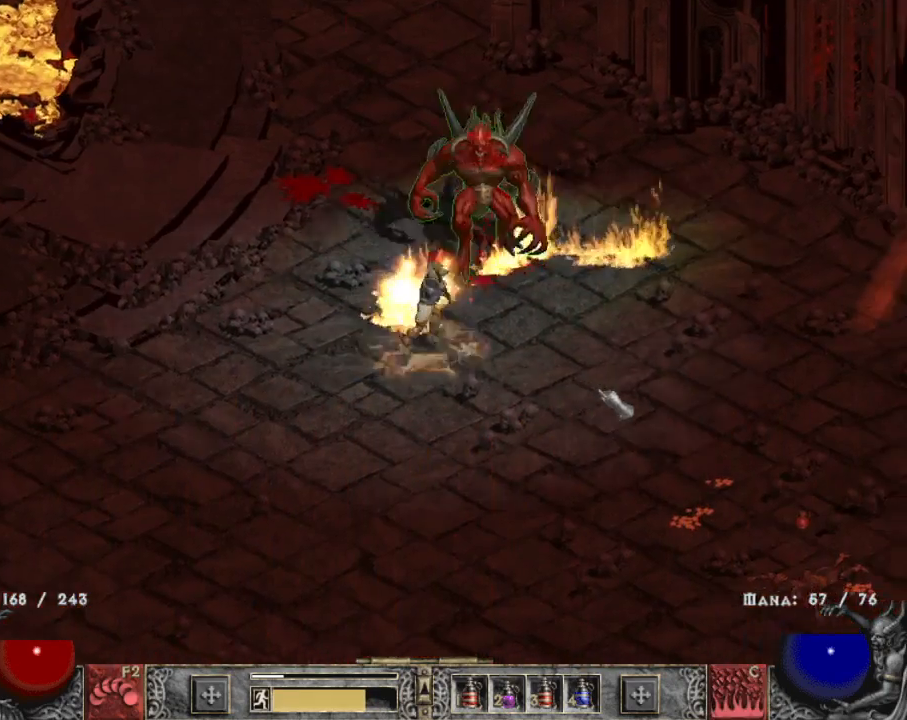
{"keys": [], "mouse": ["right"], "events": [[17, "mouse_left", "up"], [67, "mouse_left", "down"], [200, "mouse_left", "up"], [300, "c", "down"], [450, "c", "up"], [450, "mouse_right", "down"]]}
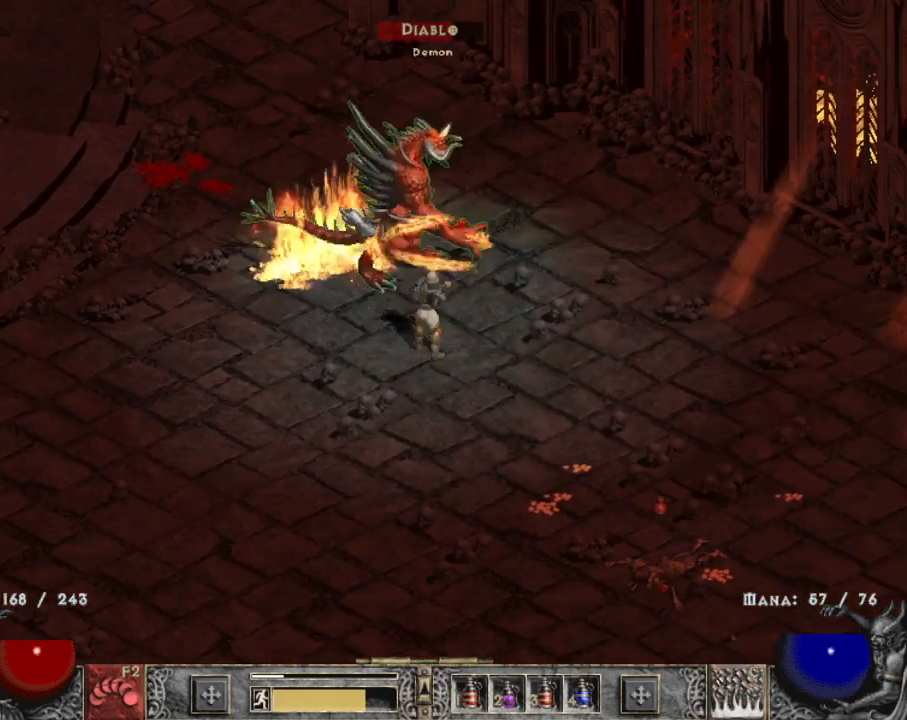
{"keys": [], "mouse": [], "events": [[34, "mouse_right", "up"], [84, "mouse_right", "down"], [234, "mouse_right", "up"], [367, "mouse_left", "down"], [500, "mouse_left", "up"]]}
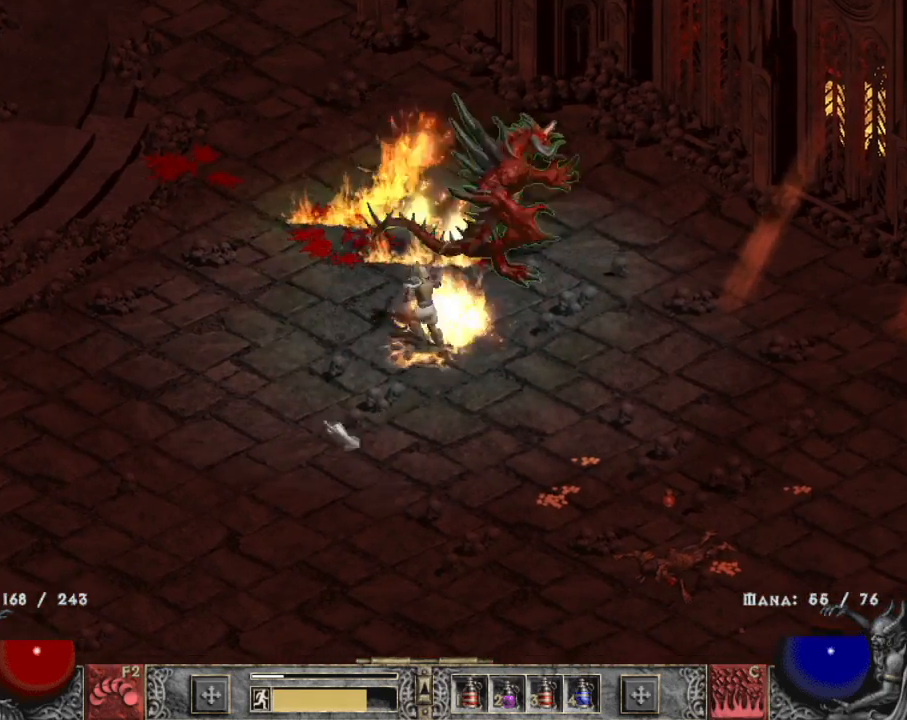
{"keys": [], "mouse": [], "events": [[100, "mouse_left", "down"], [200, "mouse_left", "up"], [284, "mouse_left", "down"], [417, "mouse_left", "up"]]}
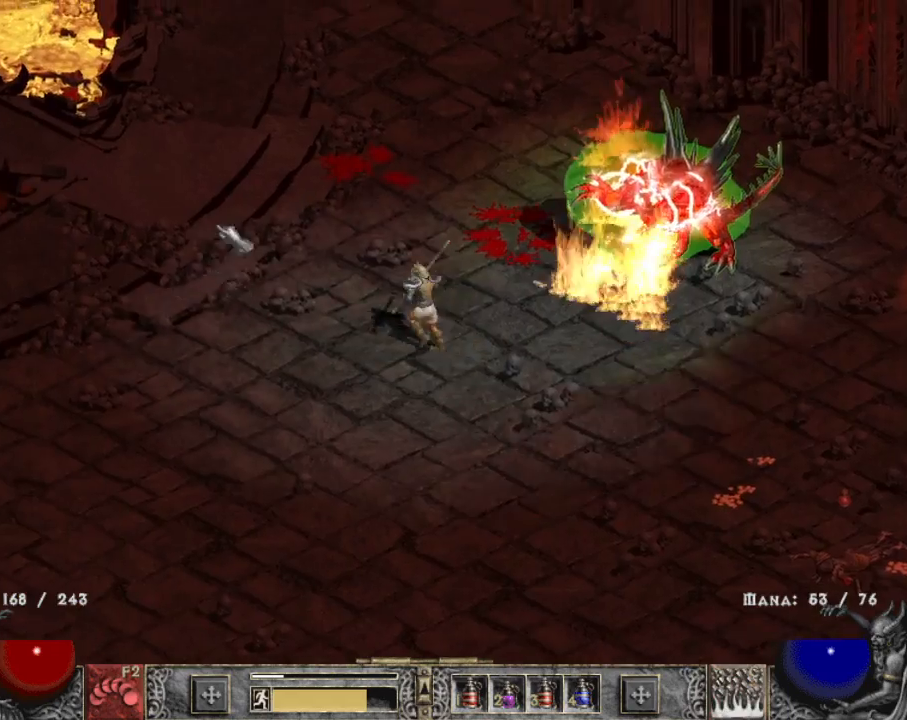
{"keys": [], "mouse": ["left"], "events": [[17, "mouse_left", "down"], [117, "mouse_left", "up"], [200, "mouse_left", "down"], [350, "mouse_left", "up"], [450, "mouse_left", "down"]]}
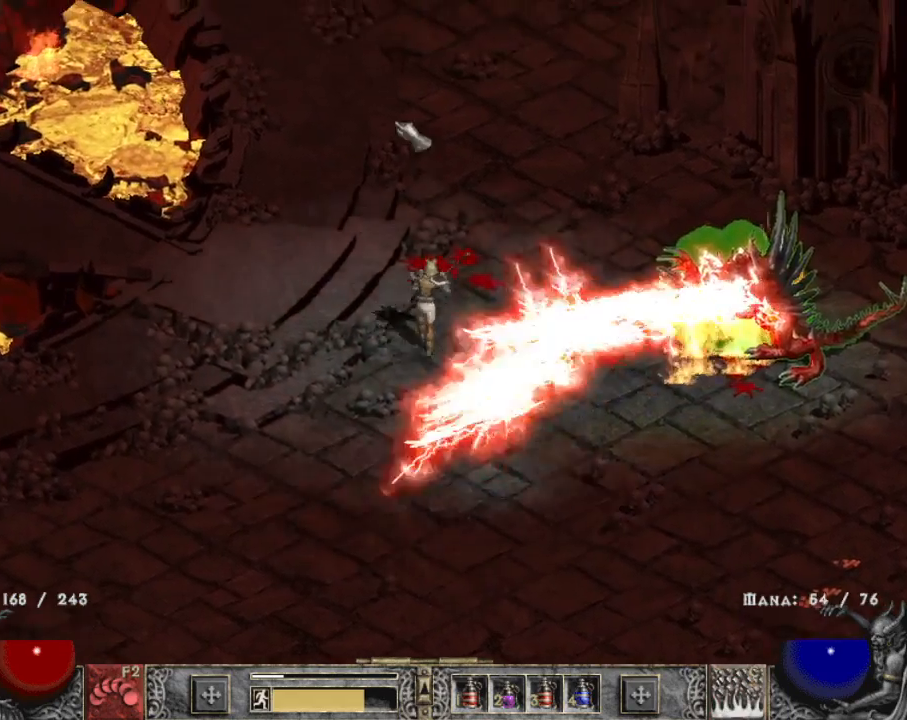
{"keys": [], "mouse": ["left"], "events": [[50, "mouse_left", "up"], [167, "mouse_left", "down"], [217, "3", "down"], [267, "mouse_left", "up"], [317, "3", "up"], [367, "mouse_left", "down"], [450, "mouse_left", "up"], [500, "mouse_left", "down"]]}
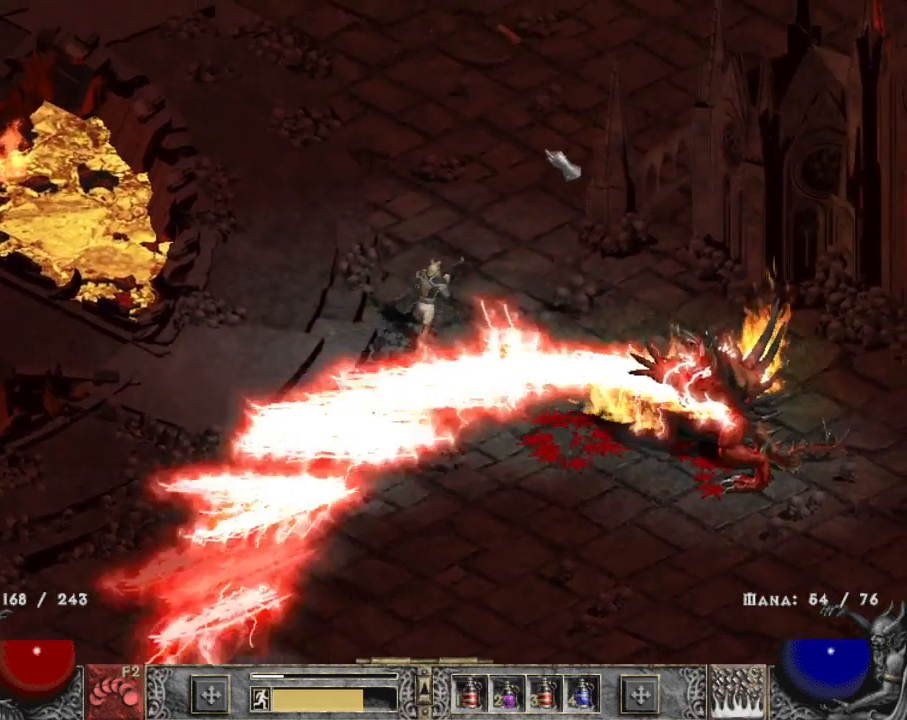
{"keys": ["z"], "mouse": [], "events": [[100, "mouse_left", "up"], [467, "z", "down"]]}
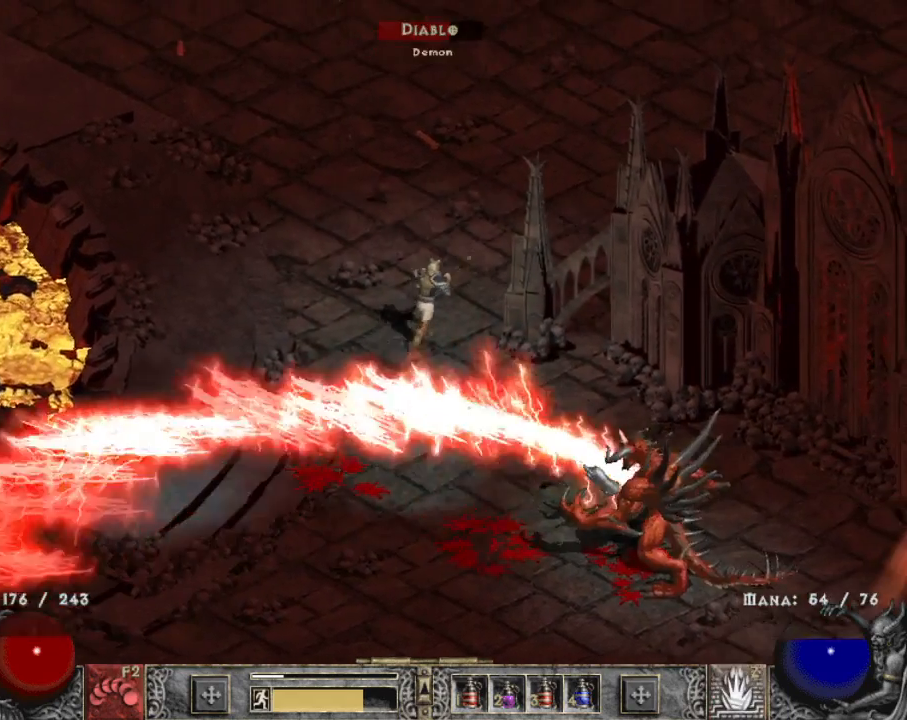
{"keys": [], "mouse": [], "events": [[67, "mouse_right", "down"], [117, "z", "up"], [167, "mouse_right", "up"]]}
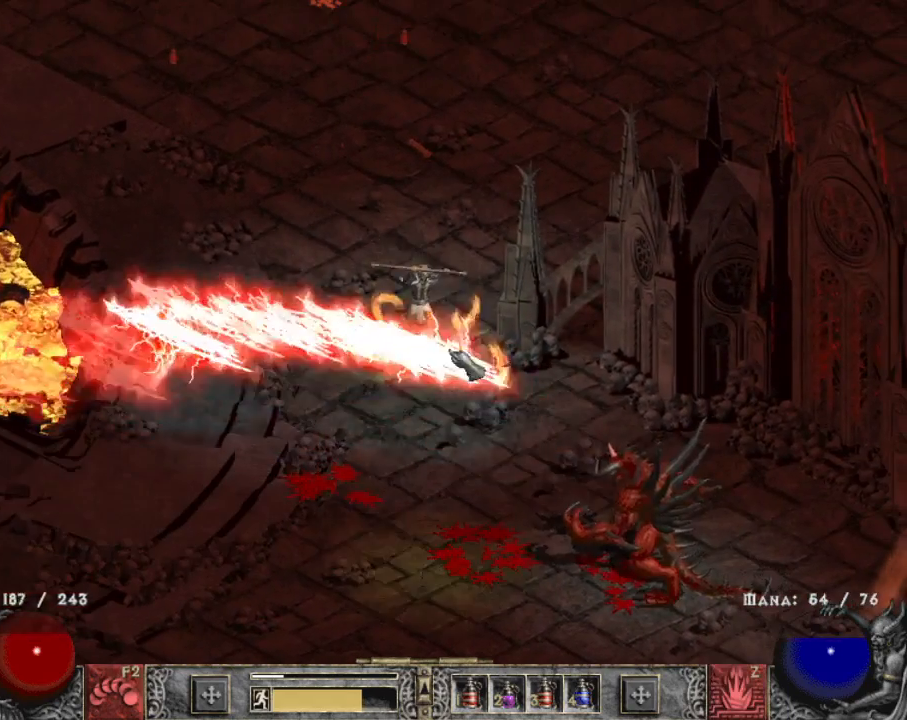
{"keys": [], "mouse": [], "events": [[134, "mouse_left", "down"], [267, "mouse_left", "up"], [317, "mouse_left", "down"], [467, "mouse_left", "up"]]}
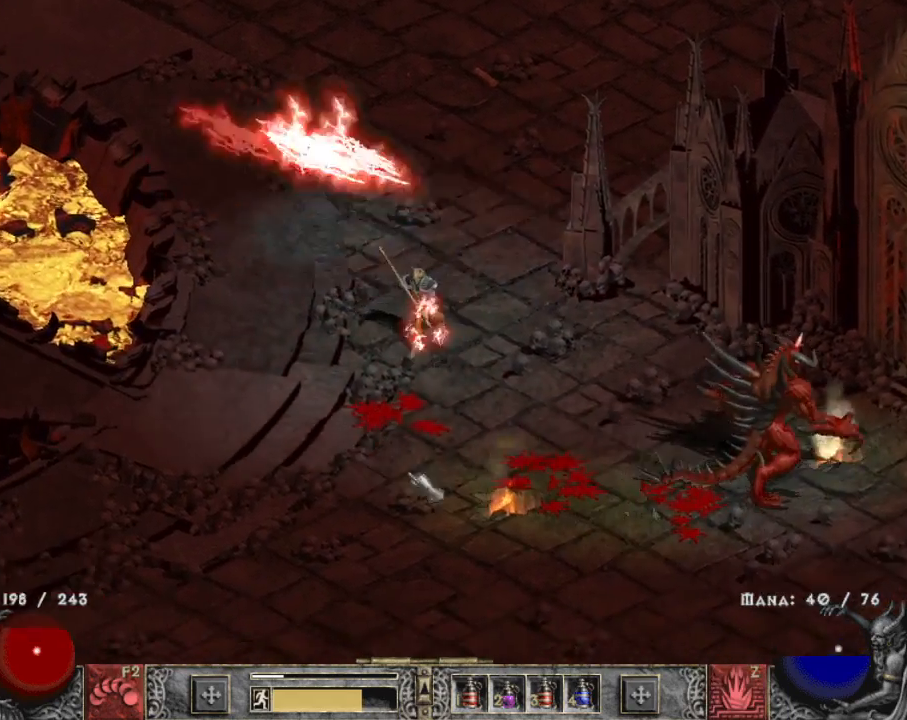
{"keys": [], "mouse": [], "events": [[50, "mouse_left", "down"], [134, "mouse_left", "up"]]}
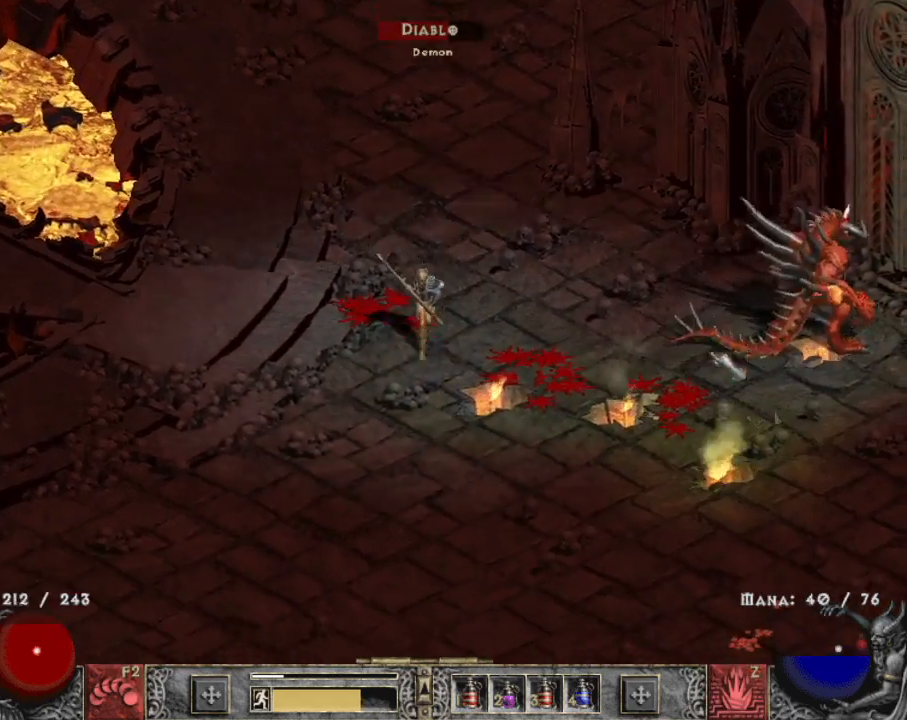
{"keys": [], "mouse": [], "events": [[167, "mouse_left", "down"], [300, "mouse_left", "up"], [400, "mouse_left", "down"], [484, "mouse_left", "up"]]}
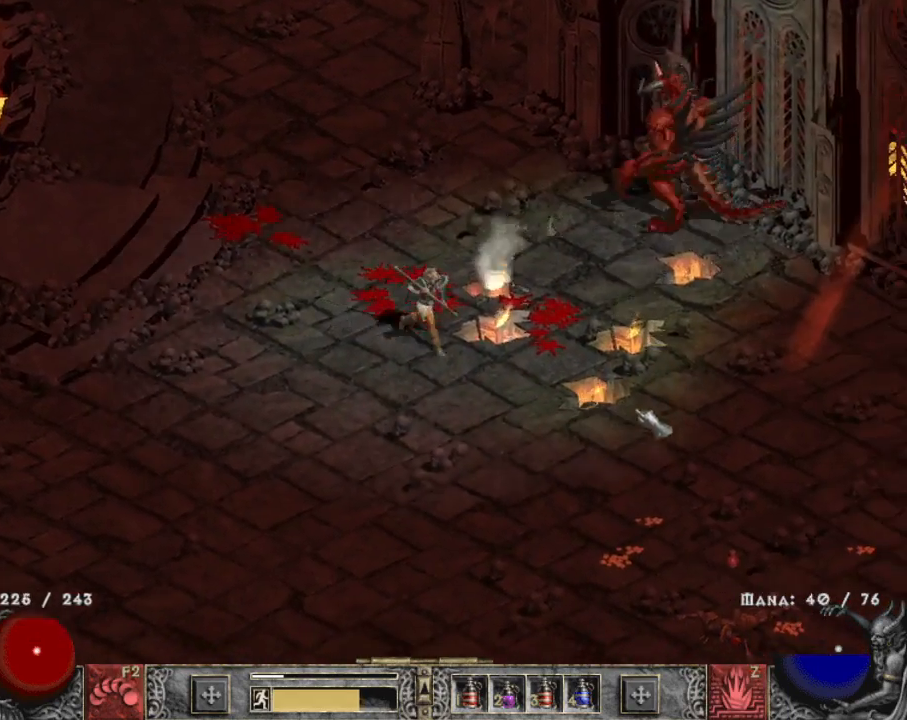
{"keys": [], "mouse": ["right"], "events": [[84, "mouse_left", "down"], [367, "mouse_left", "up"], [417, "c", "down"], [450, "mouse_right", "down"], [500, "c", "up"]]}
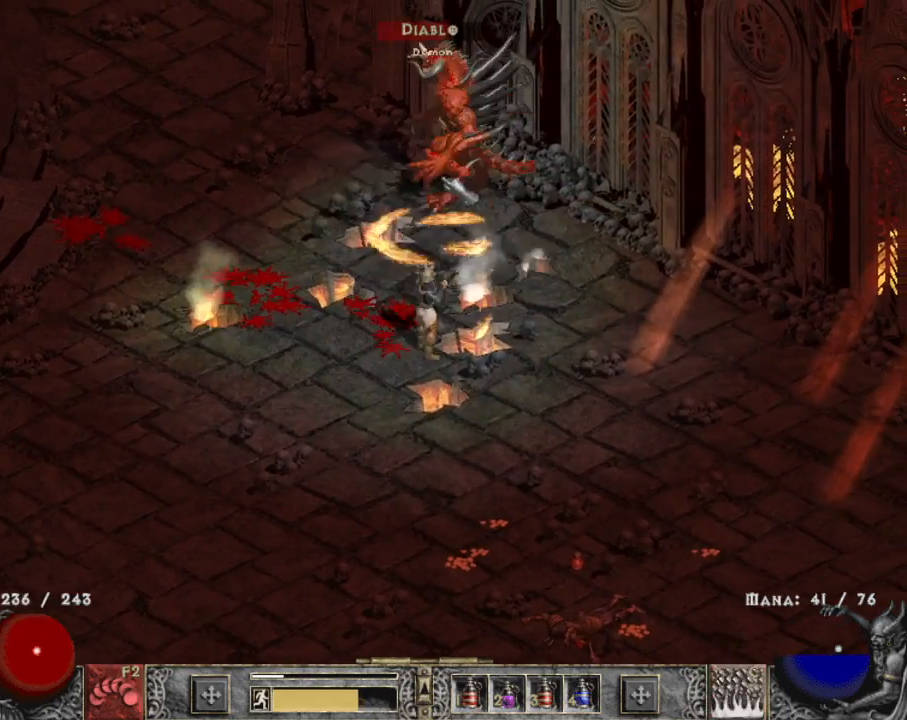
{"keys": [], "mouse": [], "events": [[50, "mouse_right", "up"], [150, "mouse_right", "down"], [234, "mouse_right", "up"], [284, "mouse_right", "down"], [434, "mouse_right", "up"]]}
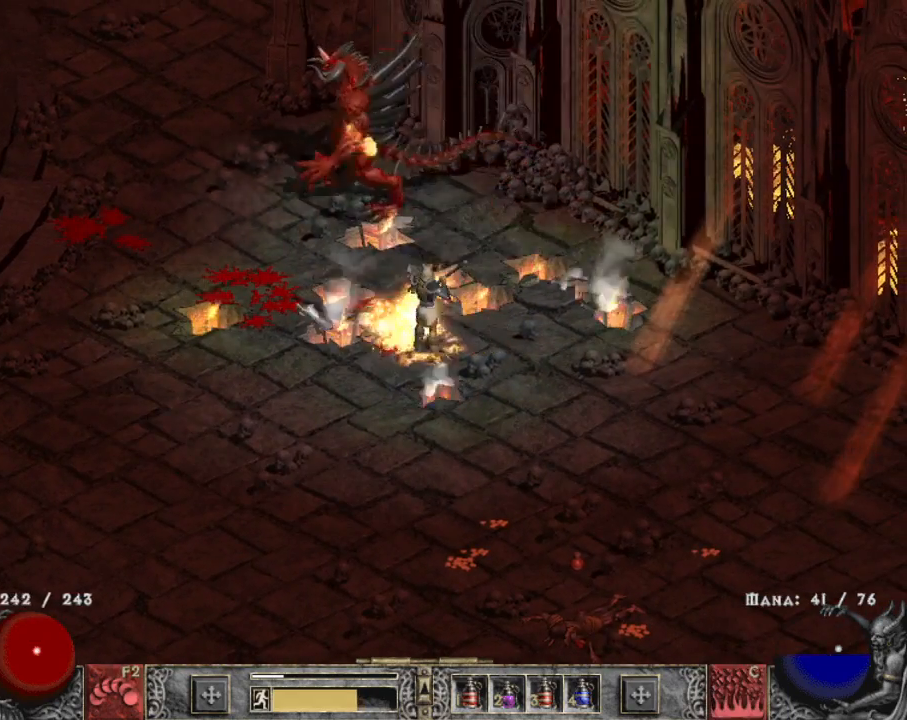
{"keys": ["c"], "mouse": ["right"], "events": [[67, "mouse_left", "down"], [200, "mouse_left", "up"], [250, "mouse_left", "down"], [400, "mouse_left", "up"], [450, "c", "down"], [500, "mouse_right", "down"]]}
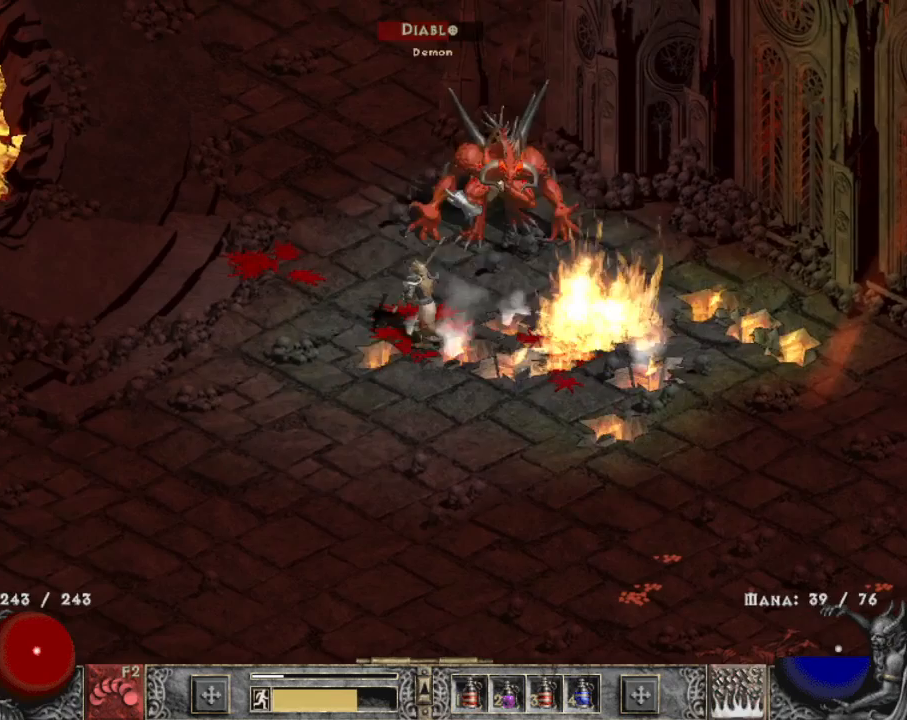
{"keys": [], "mouse": ["left"], "events": [[34, "c", "up"], [84, "mouse_right", "up"], [134, "mouse_right", "down"], [284, "mouse_right", "up"], [450, "mouse_left", "down"]]}